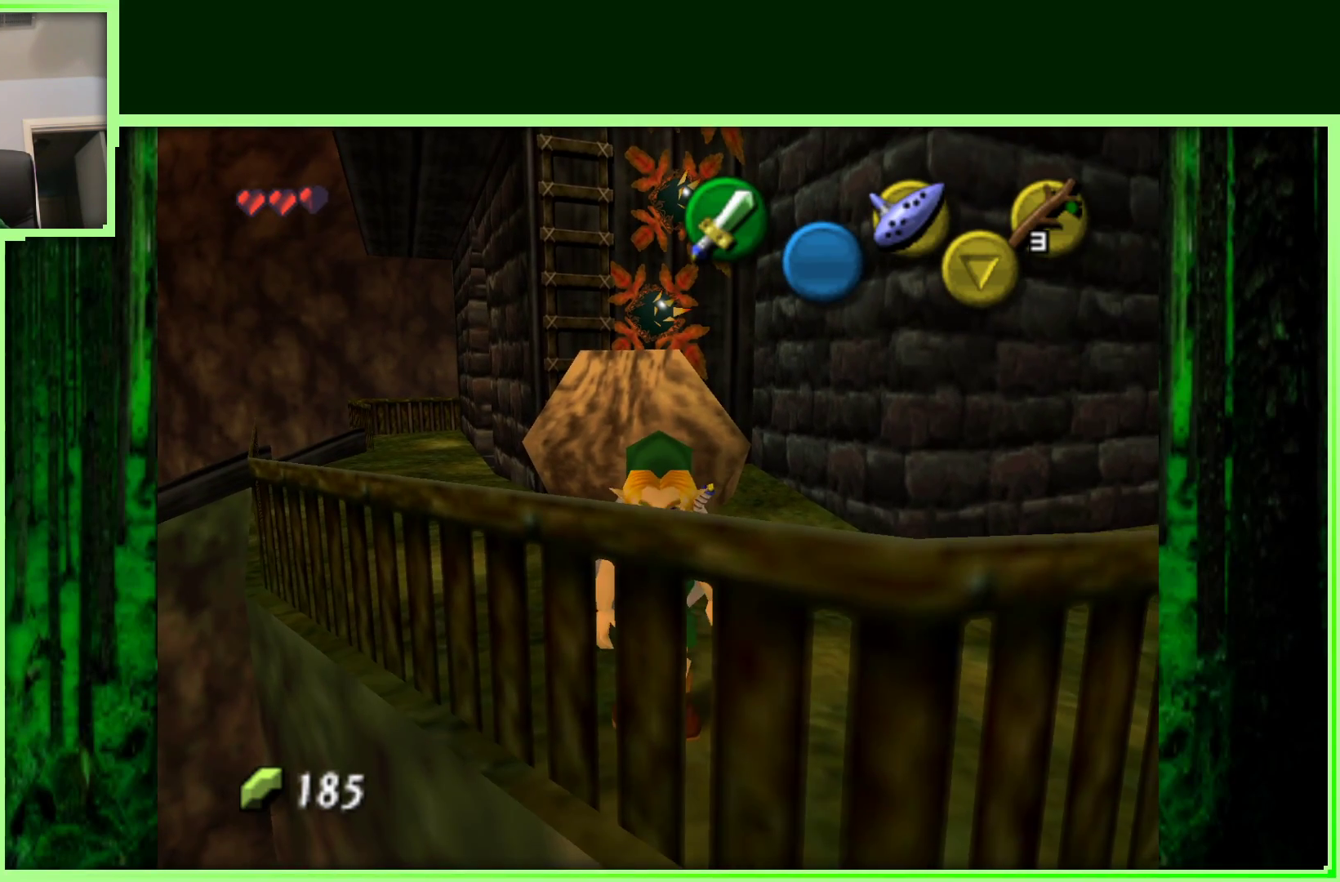
Gameplay with a controller (Nintendo layout); each line is a JSON object with the inputs held at the frame after it. "events" lists button and stick changes between this image and that frame as [ms after this image, input, new state], when the widget could be followed in between. Not read: L3 R3.
{"buttons": ["B"], "left_stick": "center", "events": [[83, "left_stick", "center"], [117, "B", "down"]]}
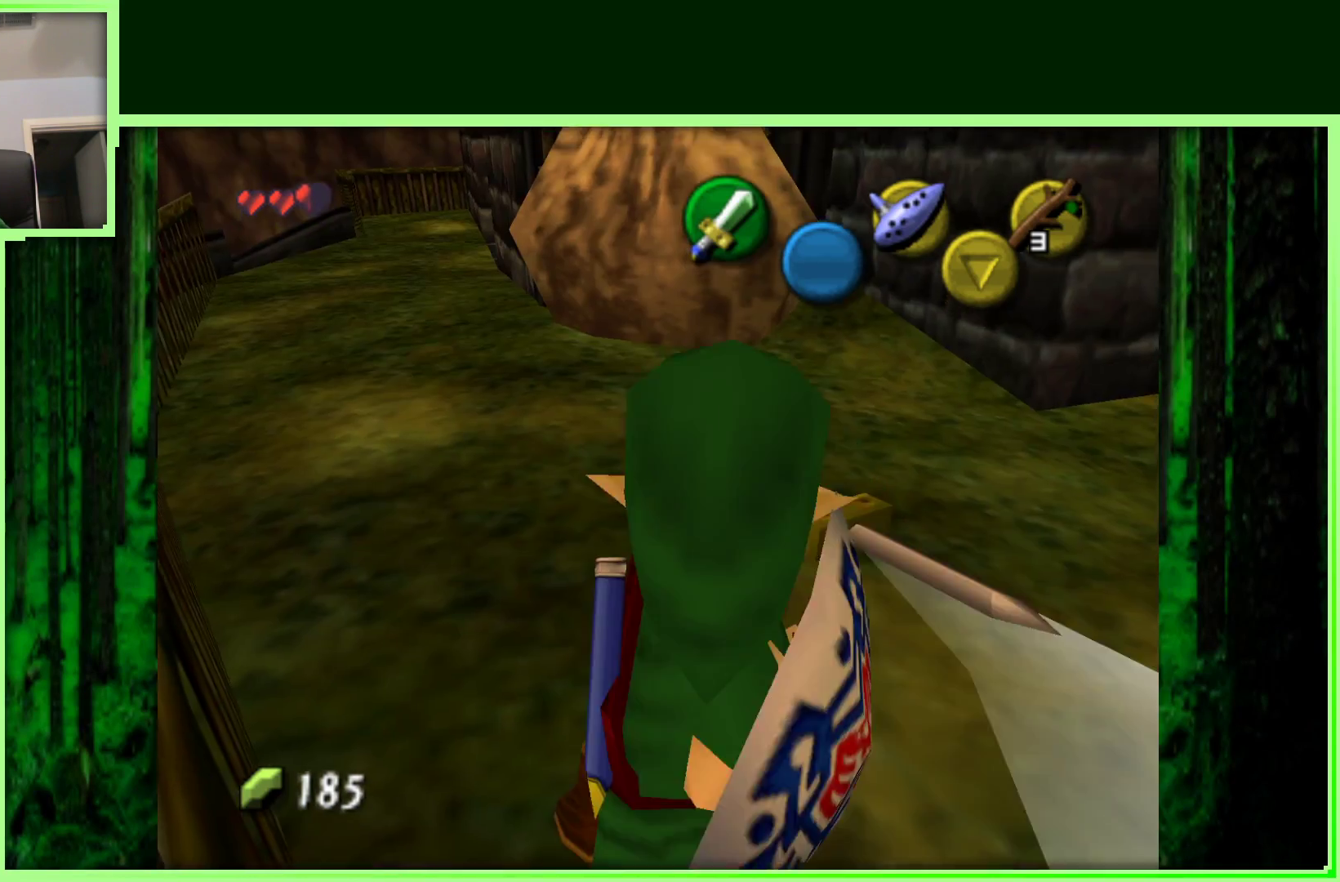
{"buttons": ["B"], "left_stick": "center", "events": []}
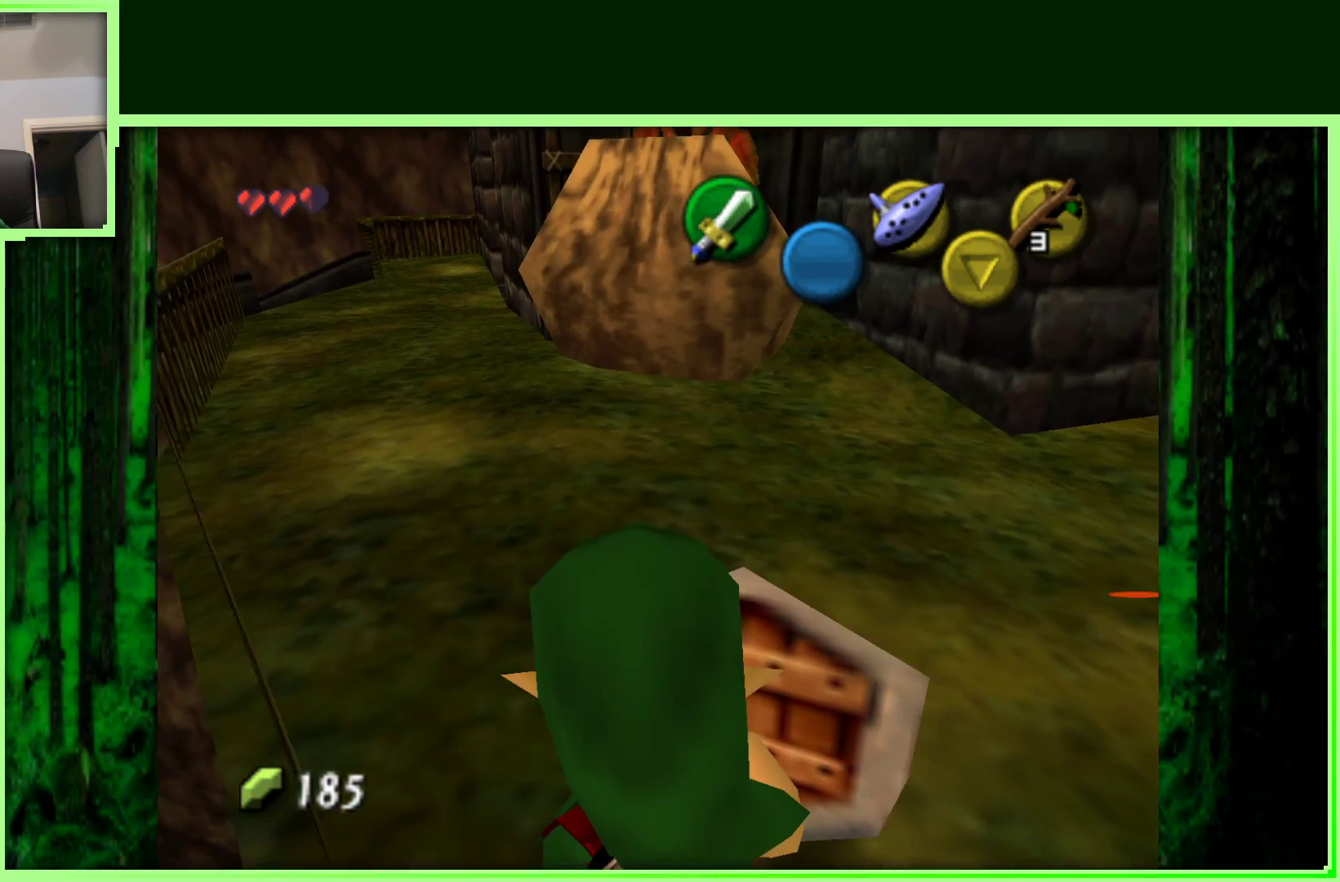
{"buttons": ["B"], "left_stick": "up", "events": [[150, "left_stick", "up"]]}
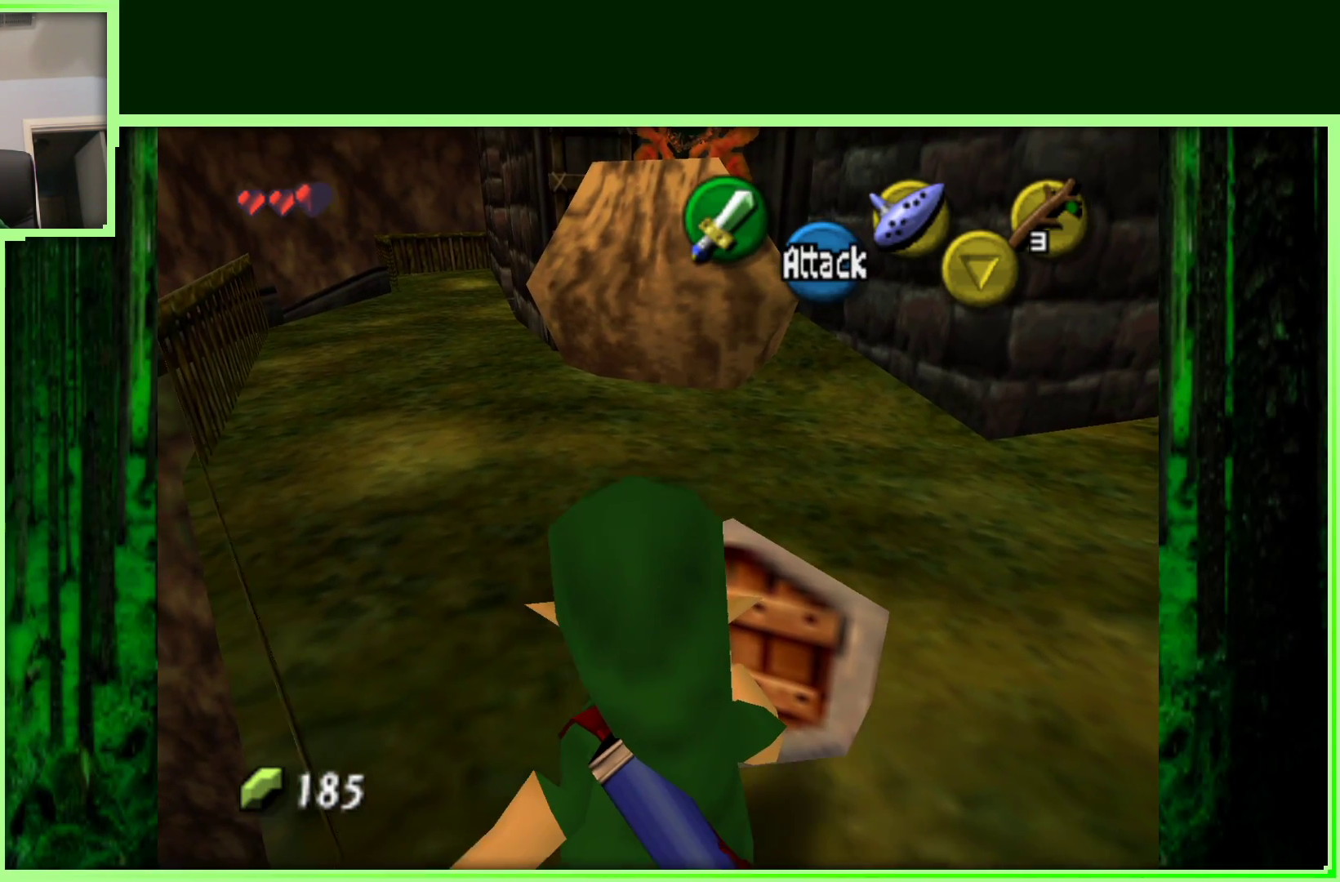
{"buttons": [], "left_stick": "center", "events": [[300, "B", "up"], [350, "left_stick", "center"]]}
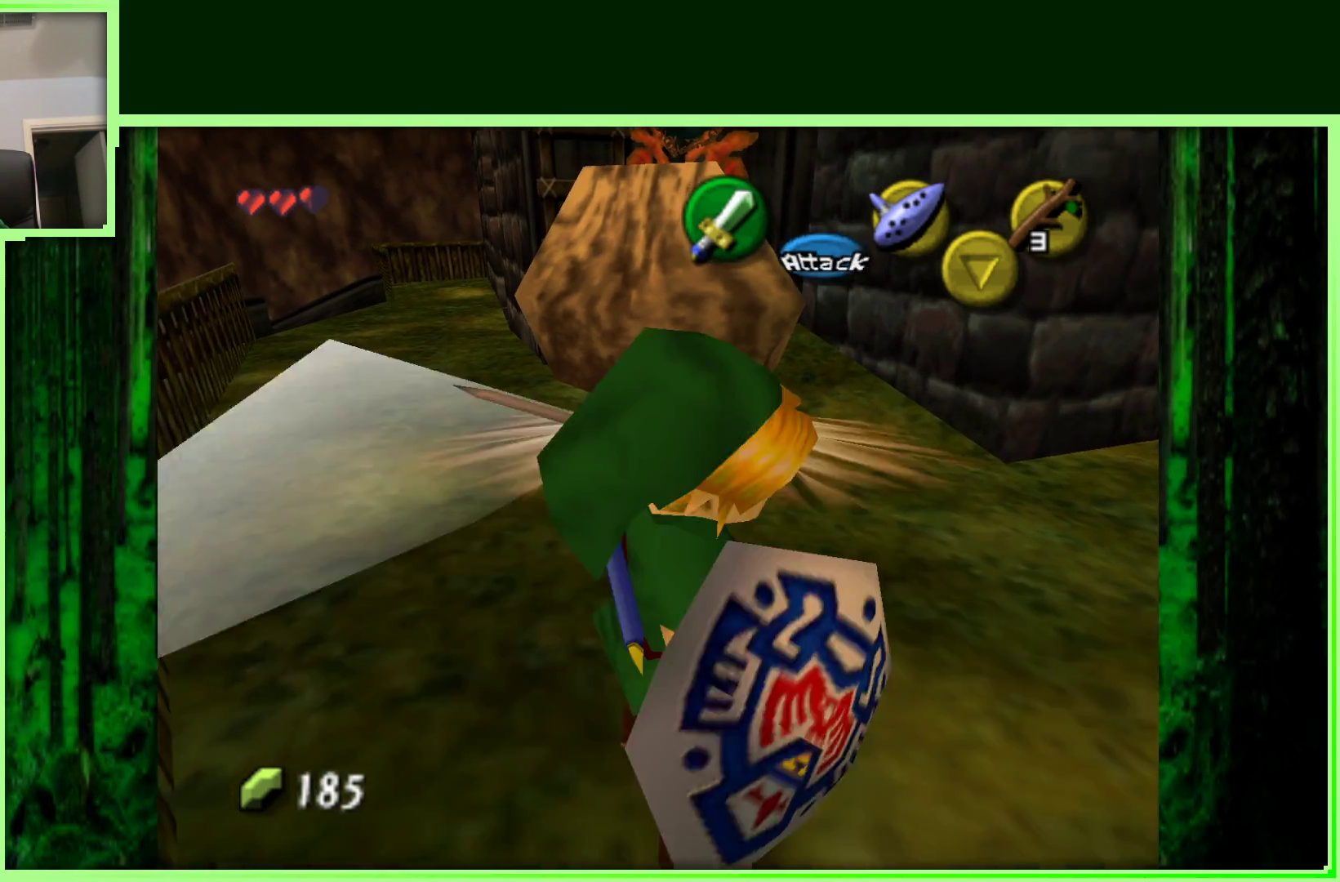
{"buttons": [], "left_stick": "center", "events": []}
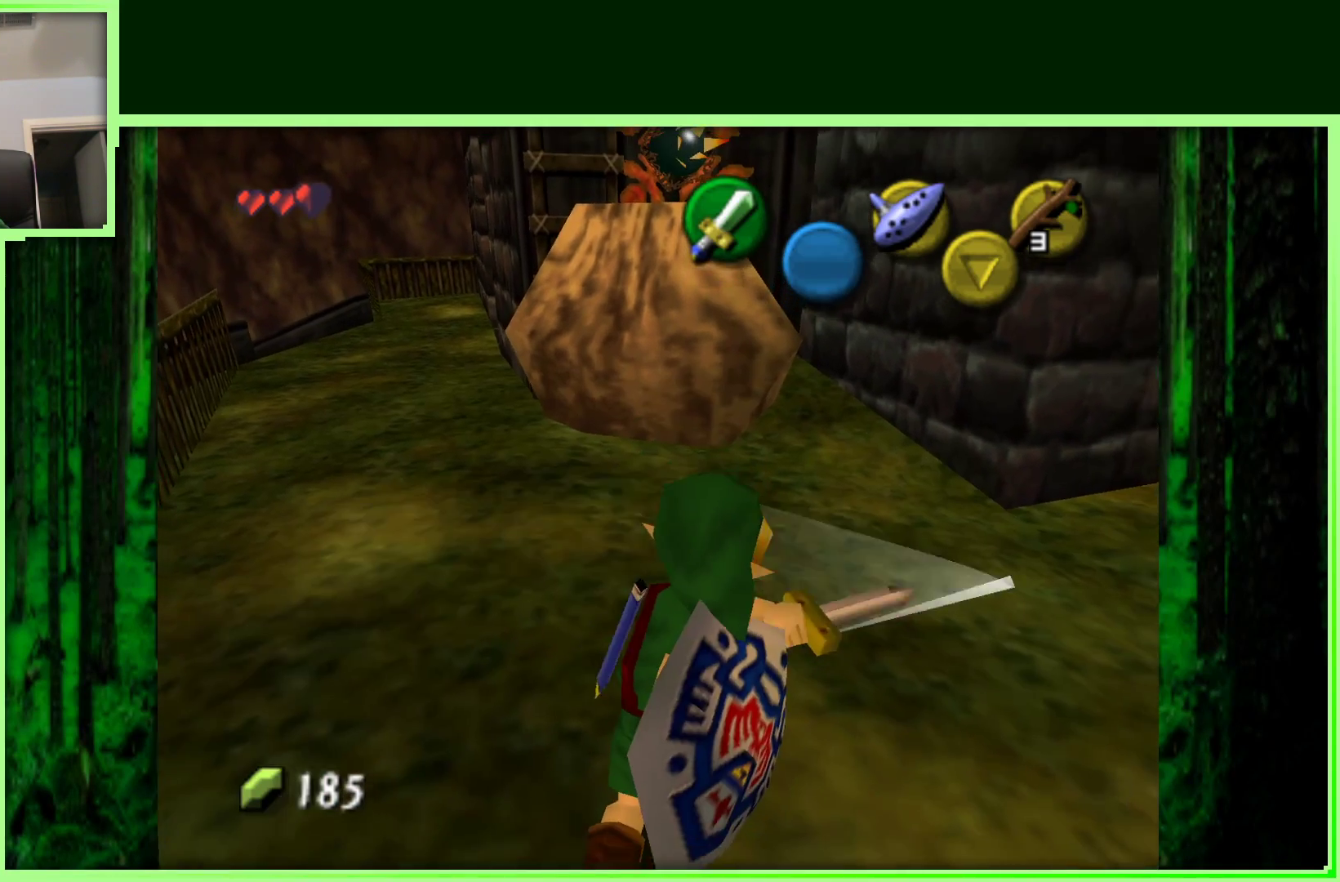
{"buttons": [], "left_stick": "up-left", "events": [[233, "left_stick", "up-left"]]}
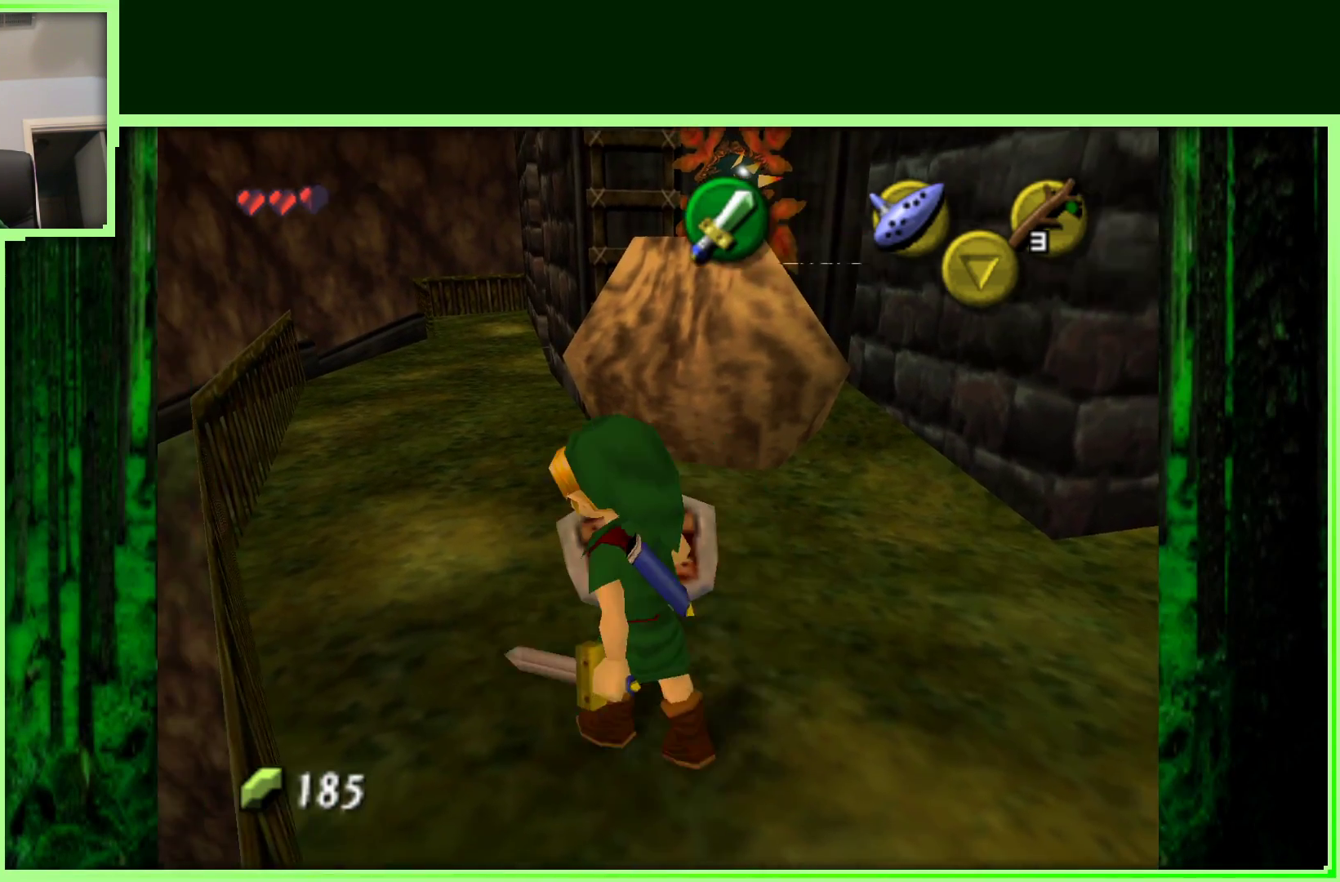
{"buttons": ["A"], "left_stick": "up", "events": [[217, "left_stick", "up"], [417, "A", "down"]]}
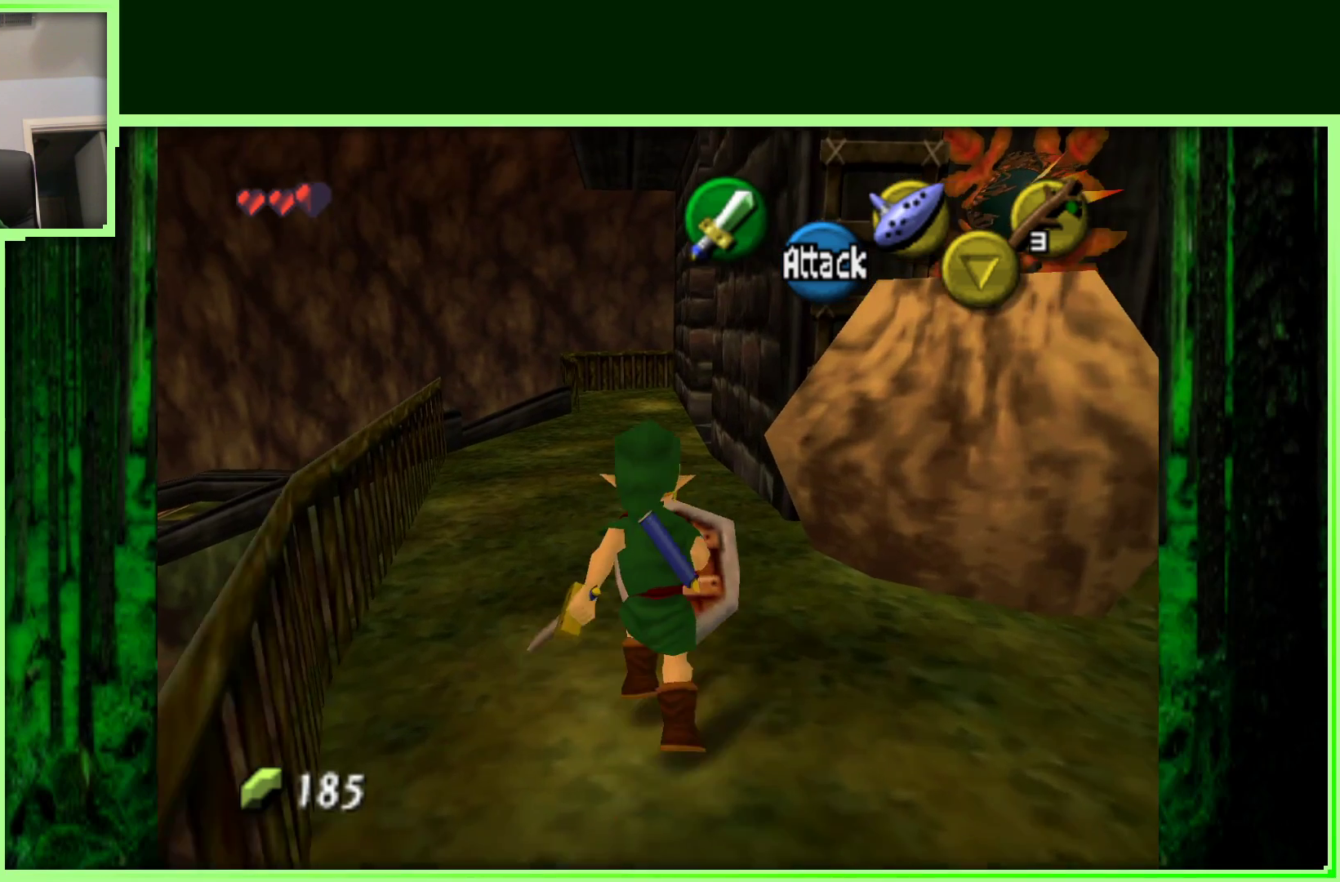
{"buttons": [], "left_stick": "up-left", "events": [[183, "A", "up"], [333, "left_stick", "up-left"]]}
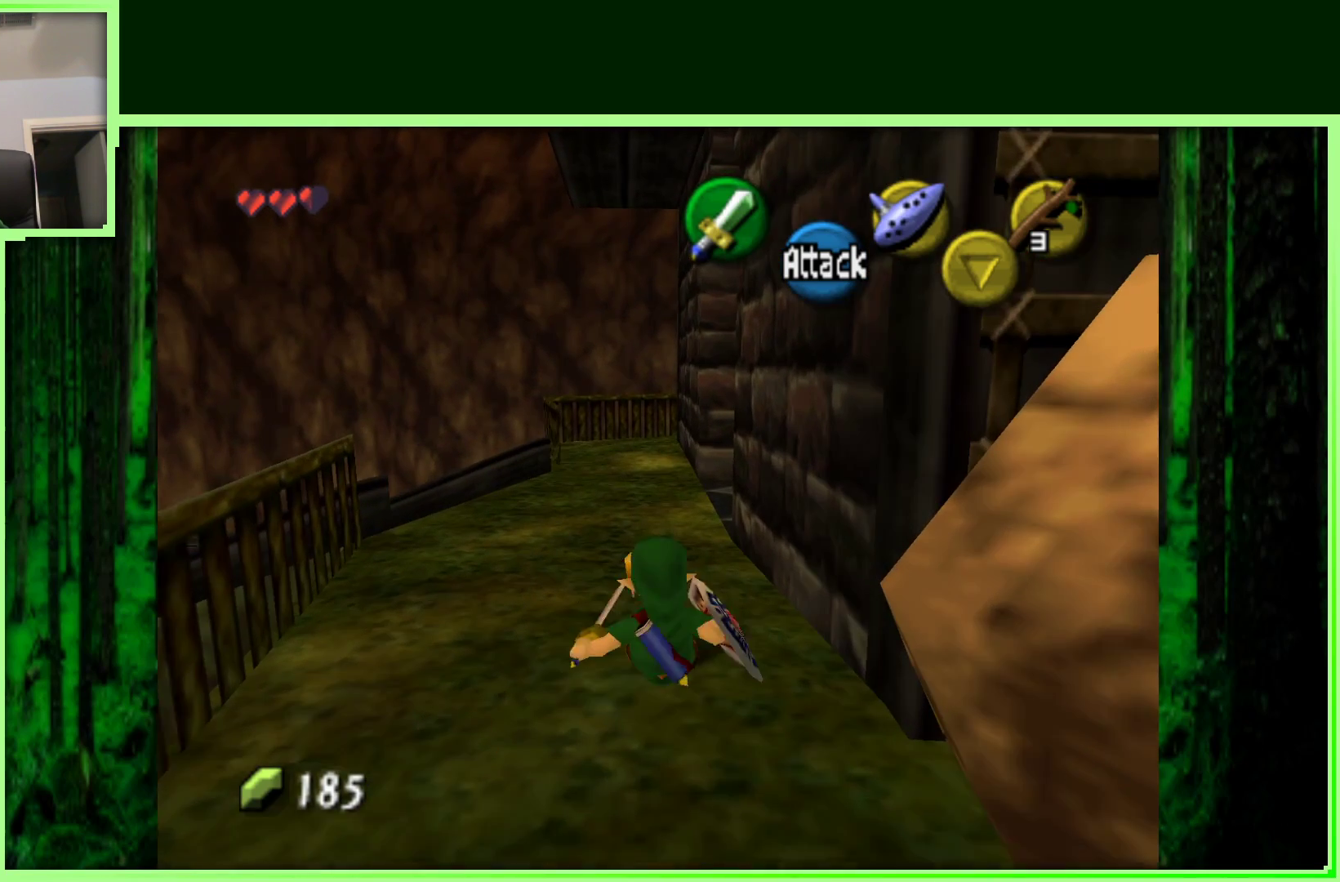
{"buttons": [], "left_stick": "up-left", "events": []}
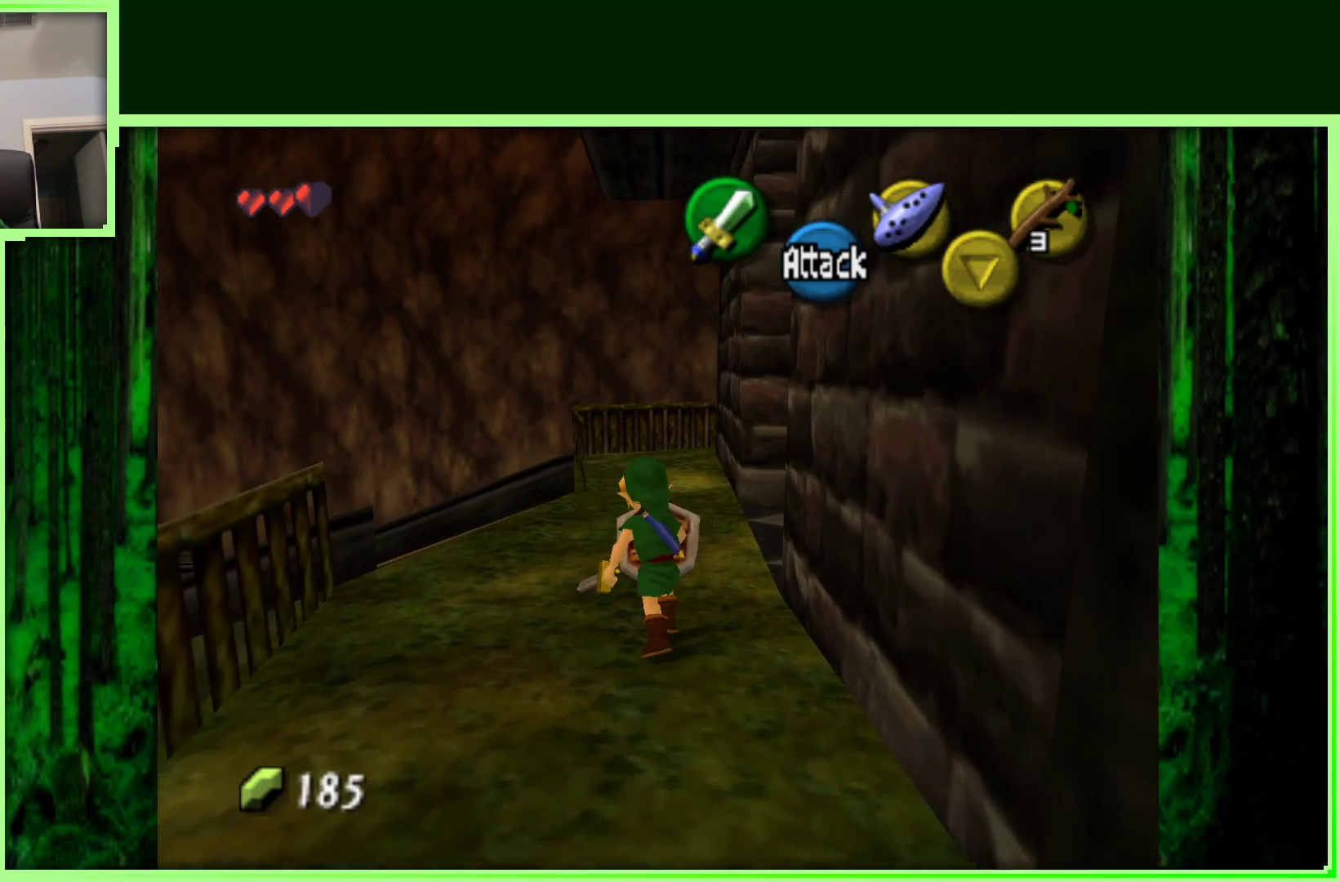
{"buttons": ["A"], "left_stick": "up", "events": [[67, "left_stick", "up"], [467, "A", "down"]]}
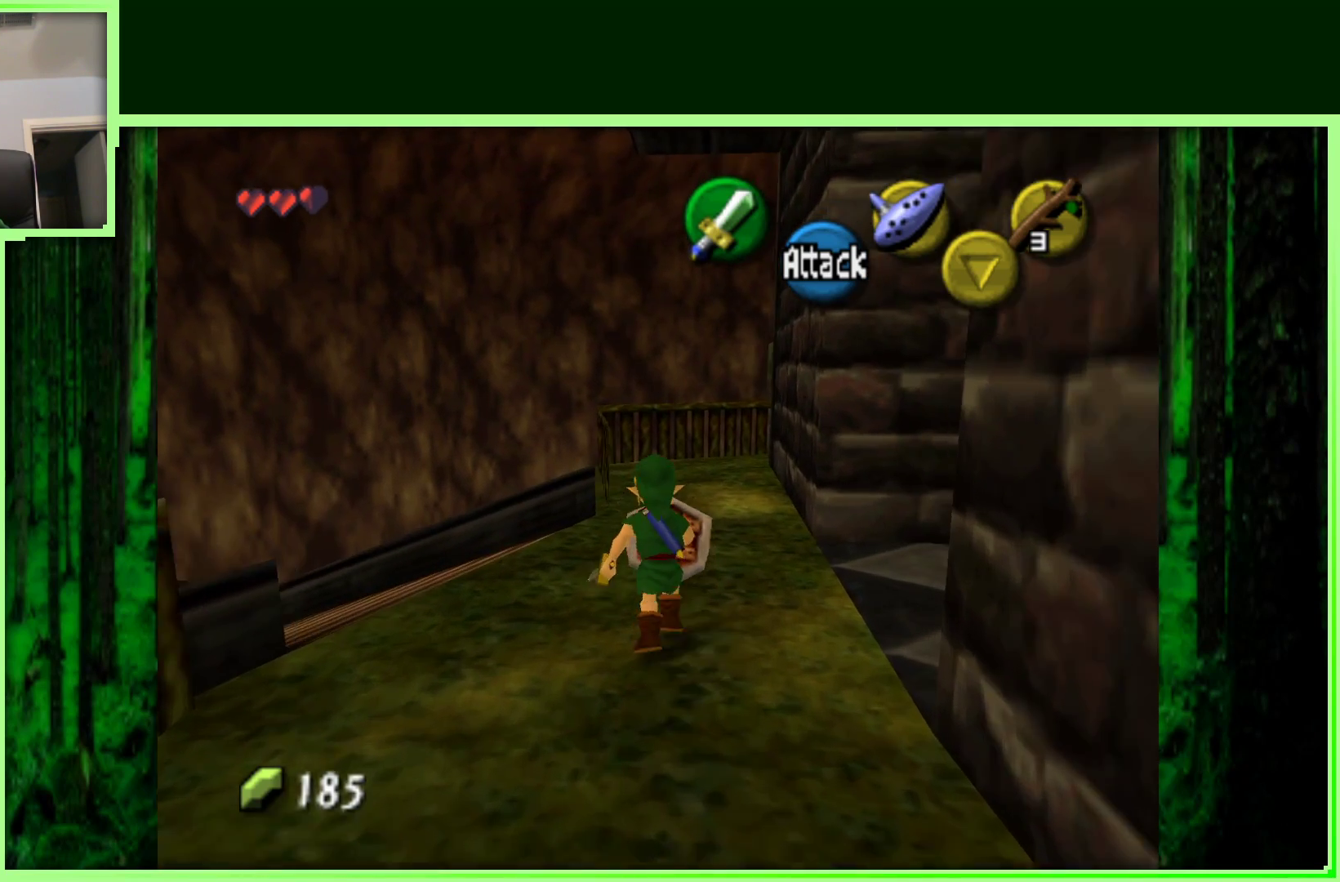
{"buttons": [], "left_stick": "up", "events": [[217, "A", "up"]]}
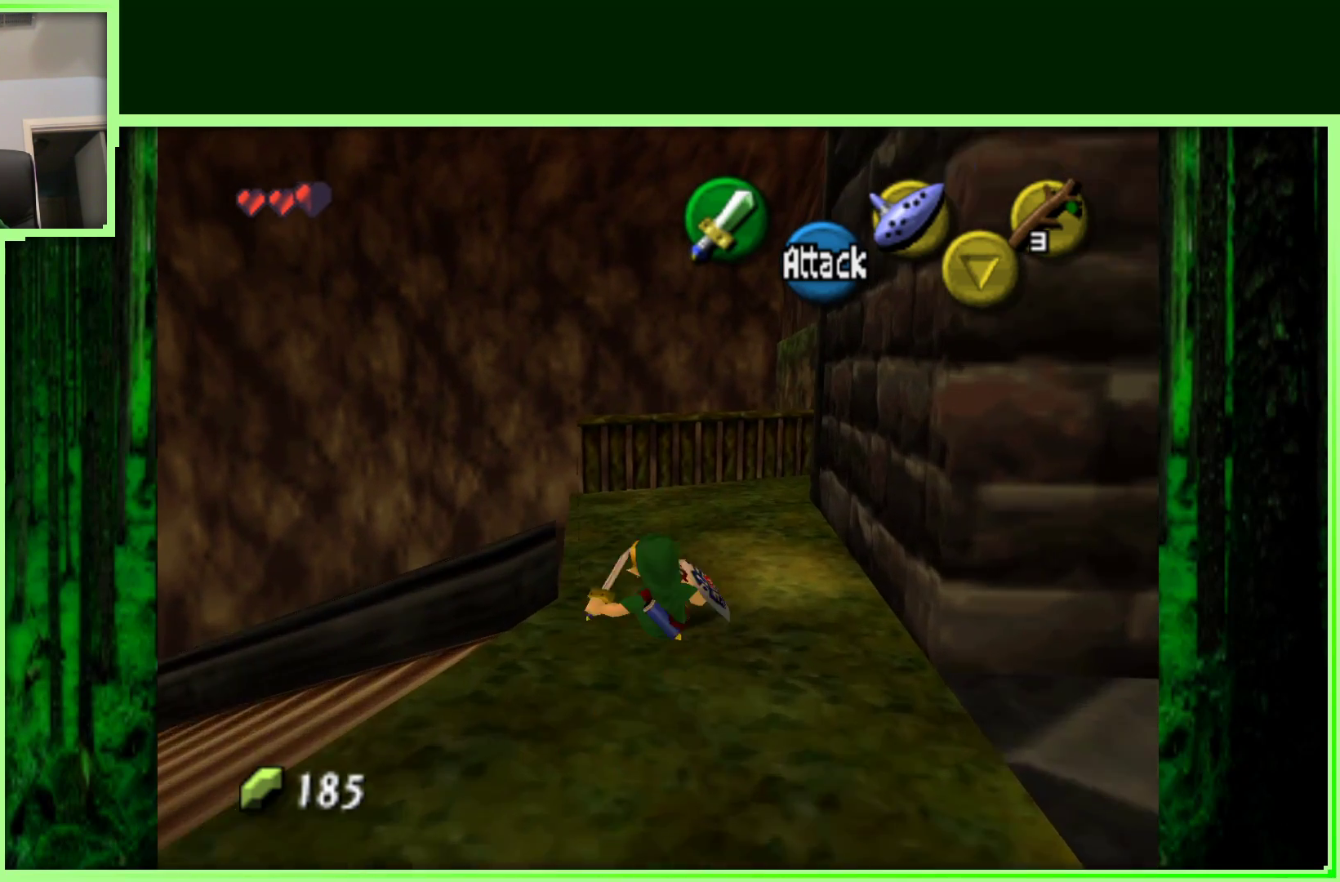
{"buttons": [], "left_stick": "up", "events": []}
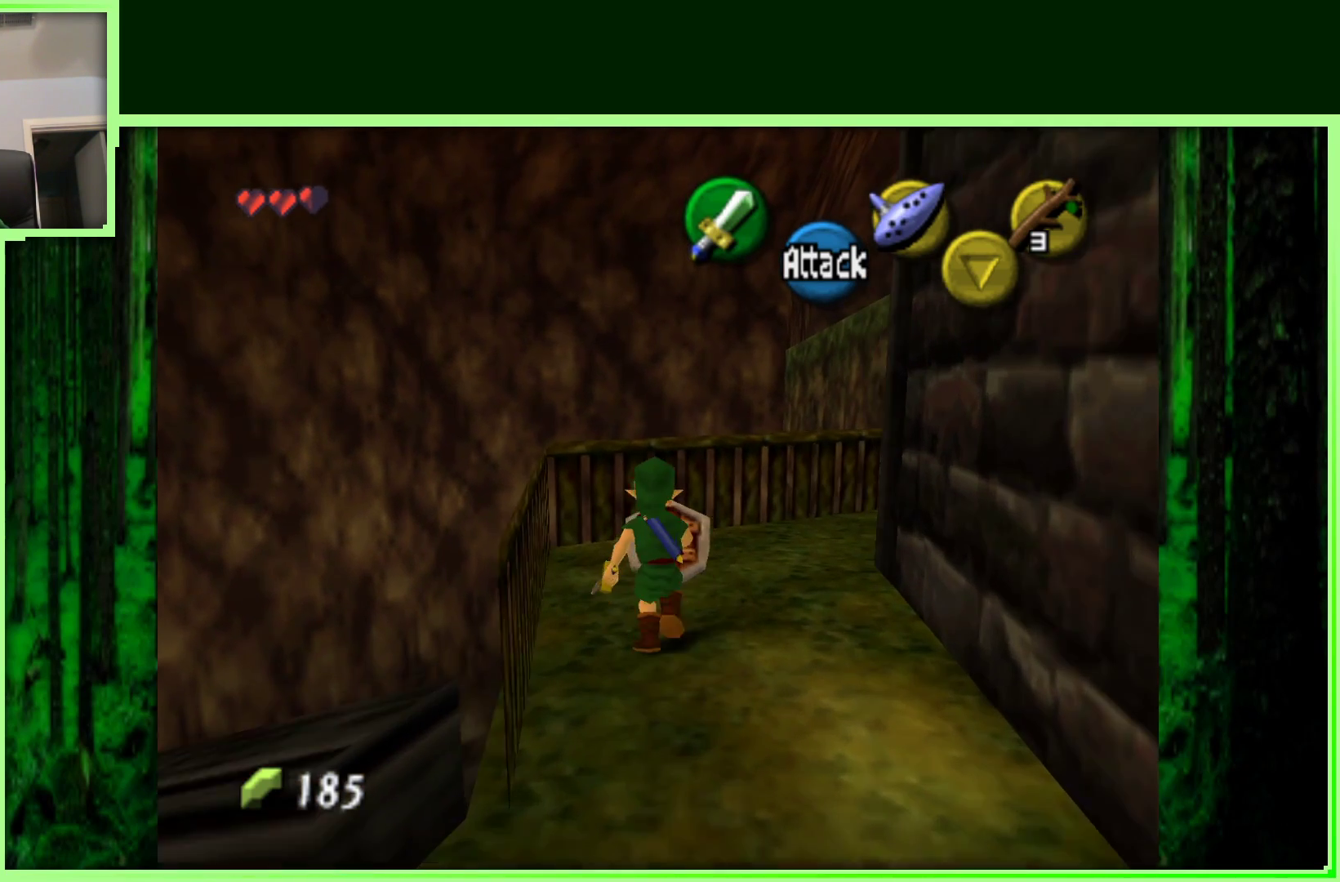
{"buttons": ["Z"], "left_stick": "right", "events": [[333, "left_stick", "right"], [467, "Z", "down"]]}
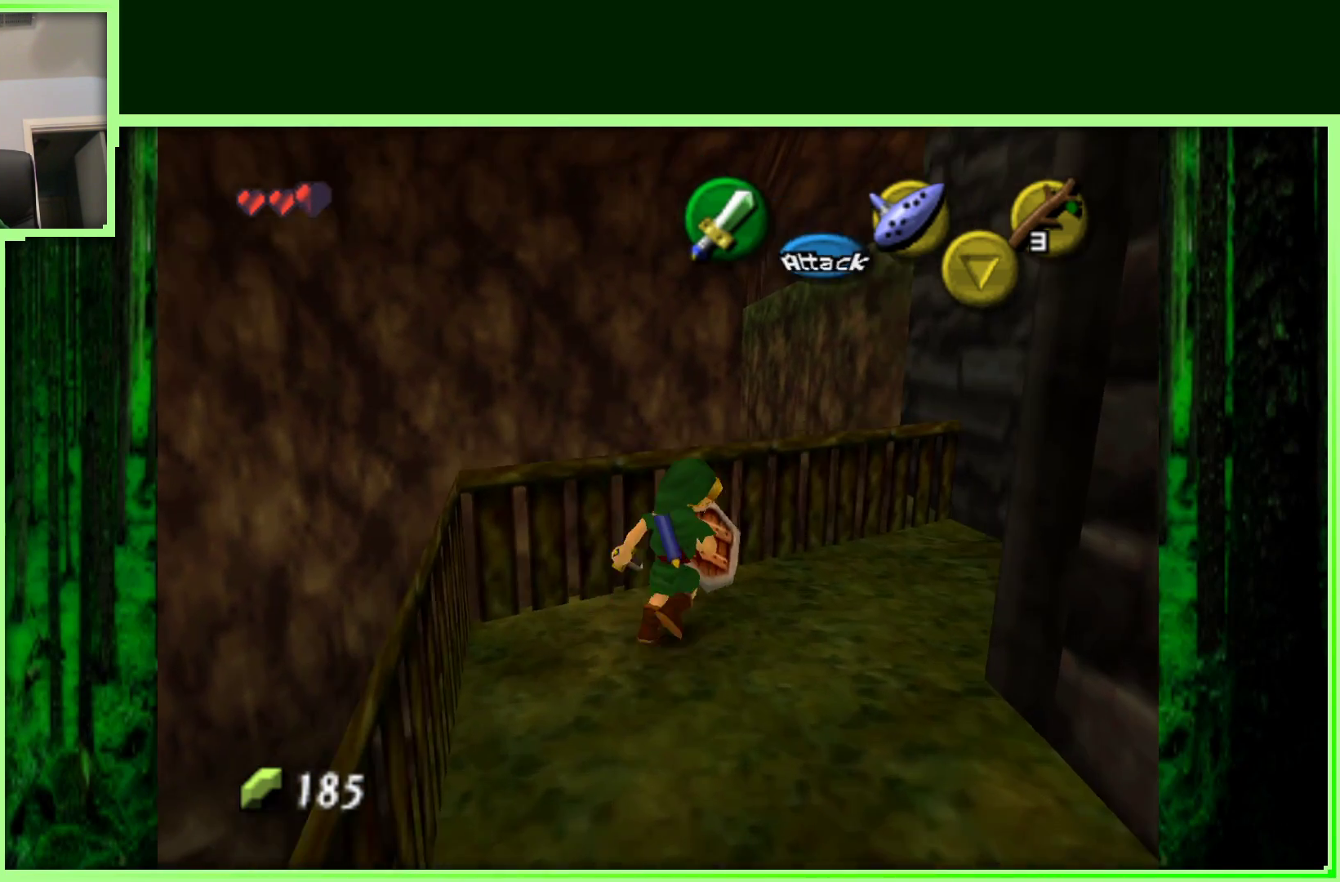
{"buttons": [], "left_stick": "center", "events": [[50, "left_stick", "center"], [200, "Z", "up"]]}
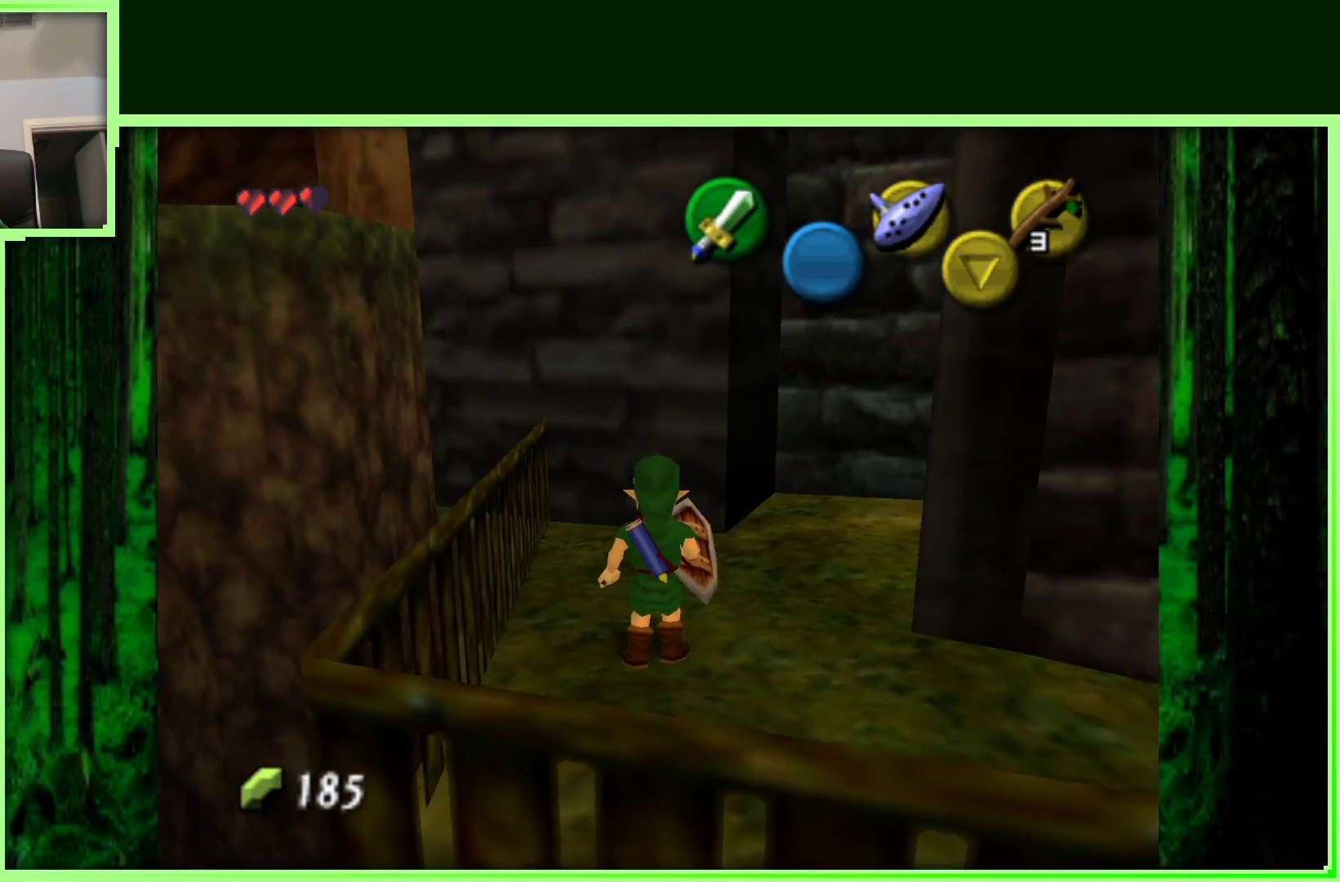
{"buttons": [], "left_stick": "center", "events": [[50, "left_stick", "right"], [183, "Z", "down"], [217, "left_stick", "center"], [383, "Z", "up"]]}
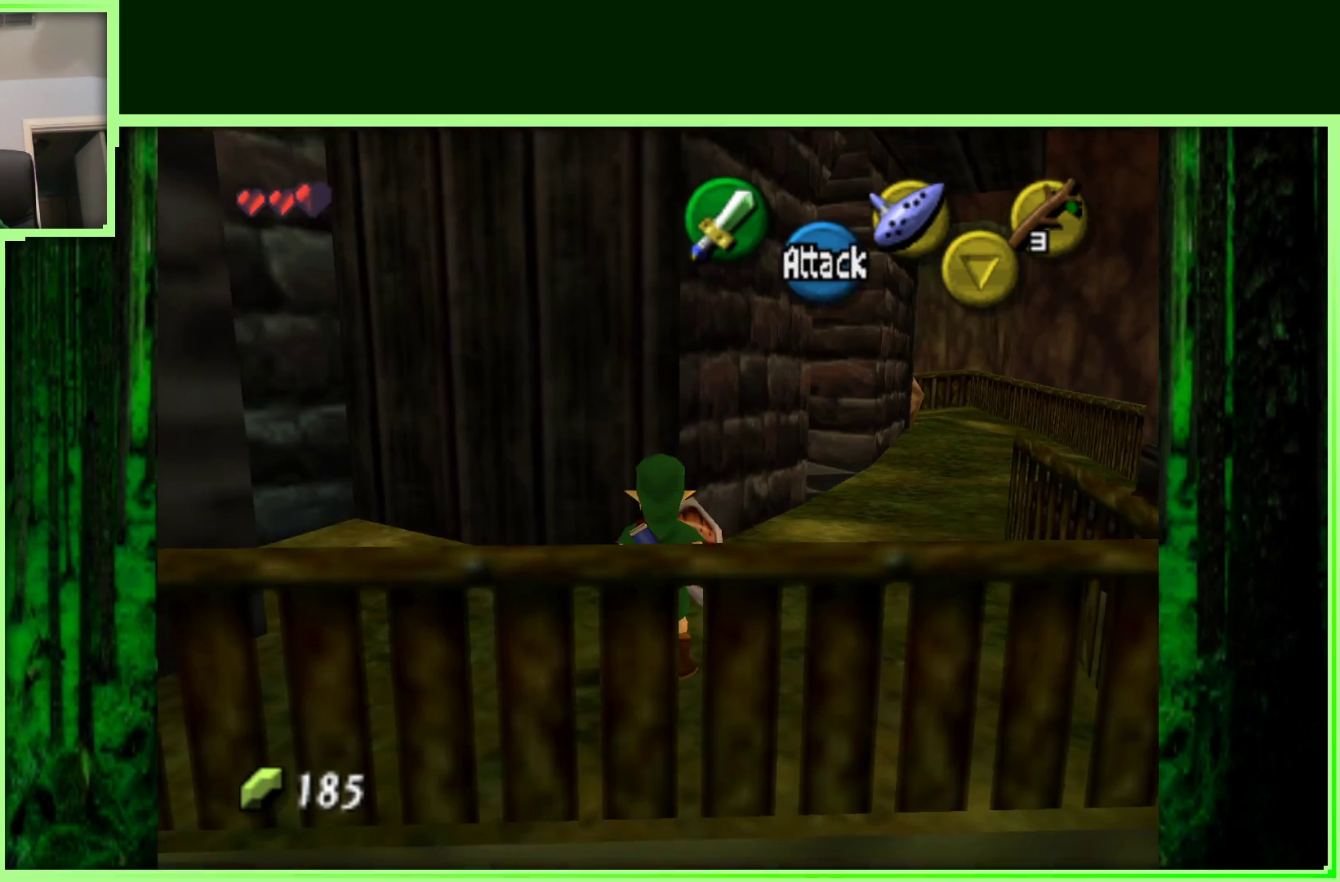
{"buttons": [], "left_stick": "up-right", "events": [[367, "left_stick", "right"], [450, "left_stick", "up-right"]]}
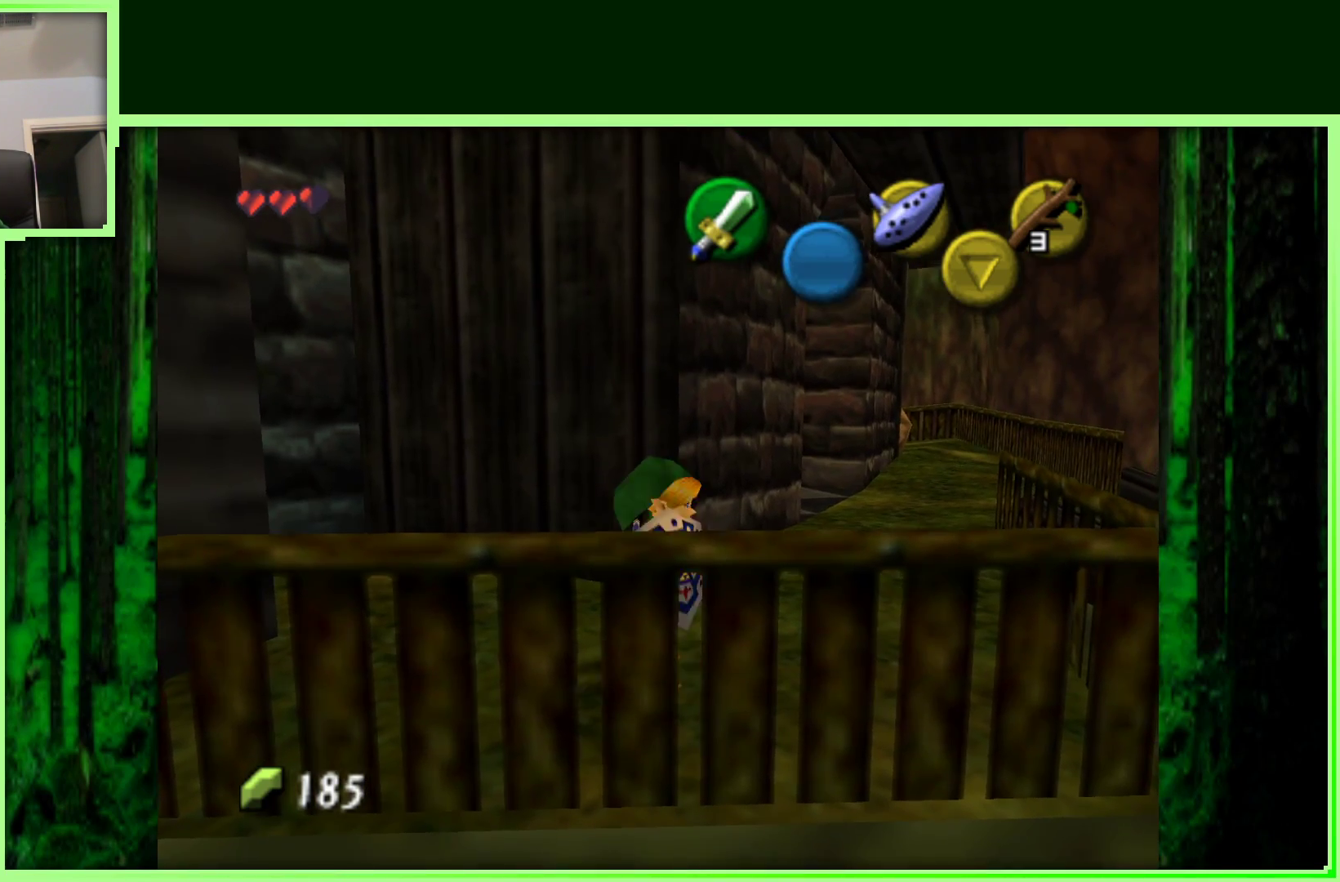
{"buttons": [], "left_stick": "up", "events": [[333, "left_stick", "up"]]}
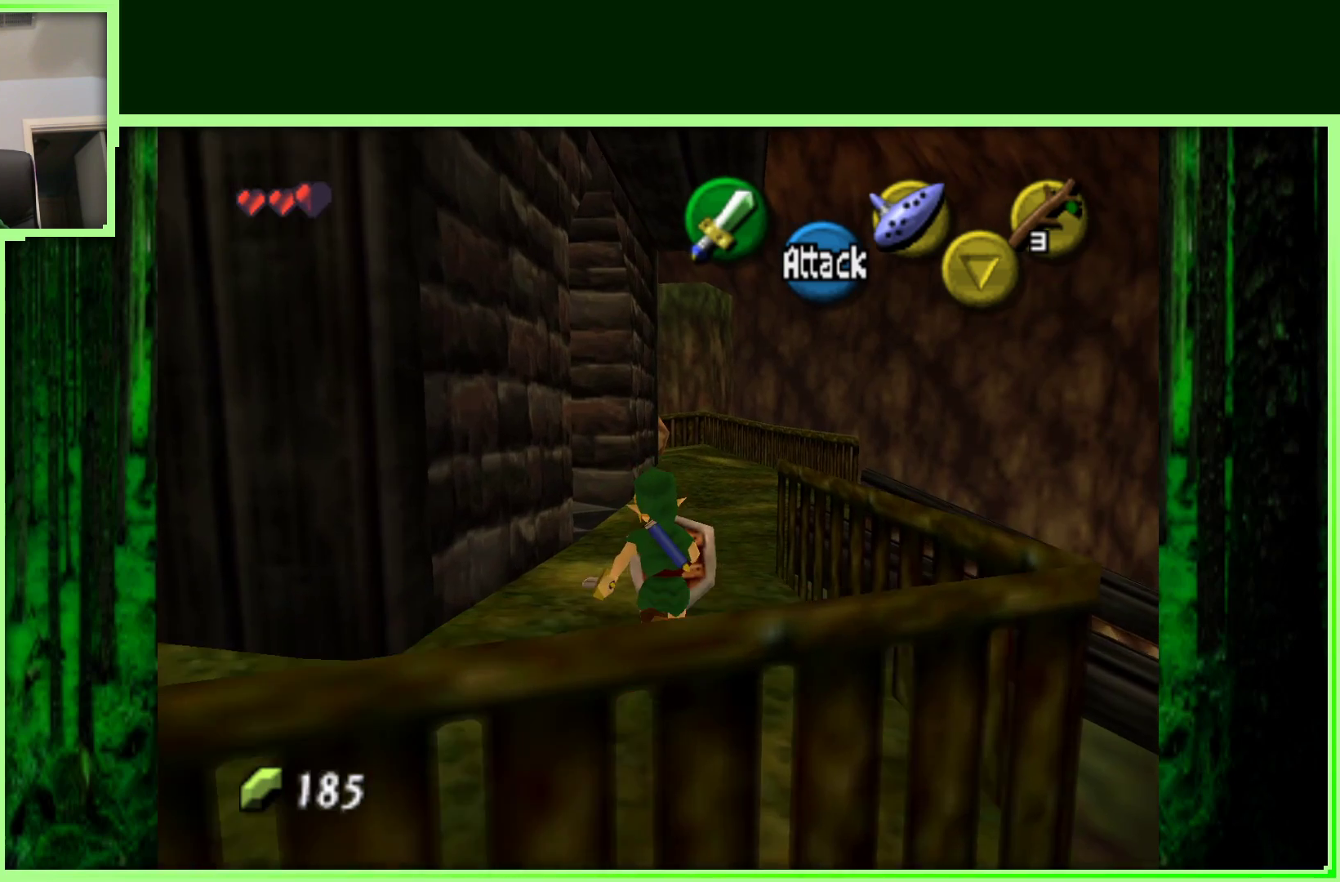
{"buttons": [], "left_stick": "up", "events": [[67, "left_stick", "up-right"], [300, "left_stick", "up"]]}
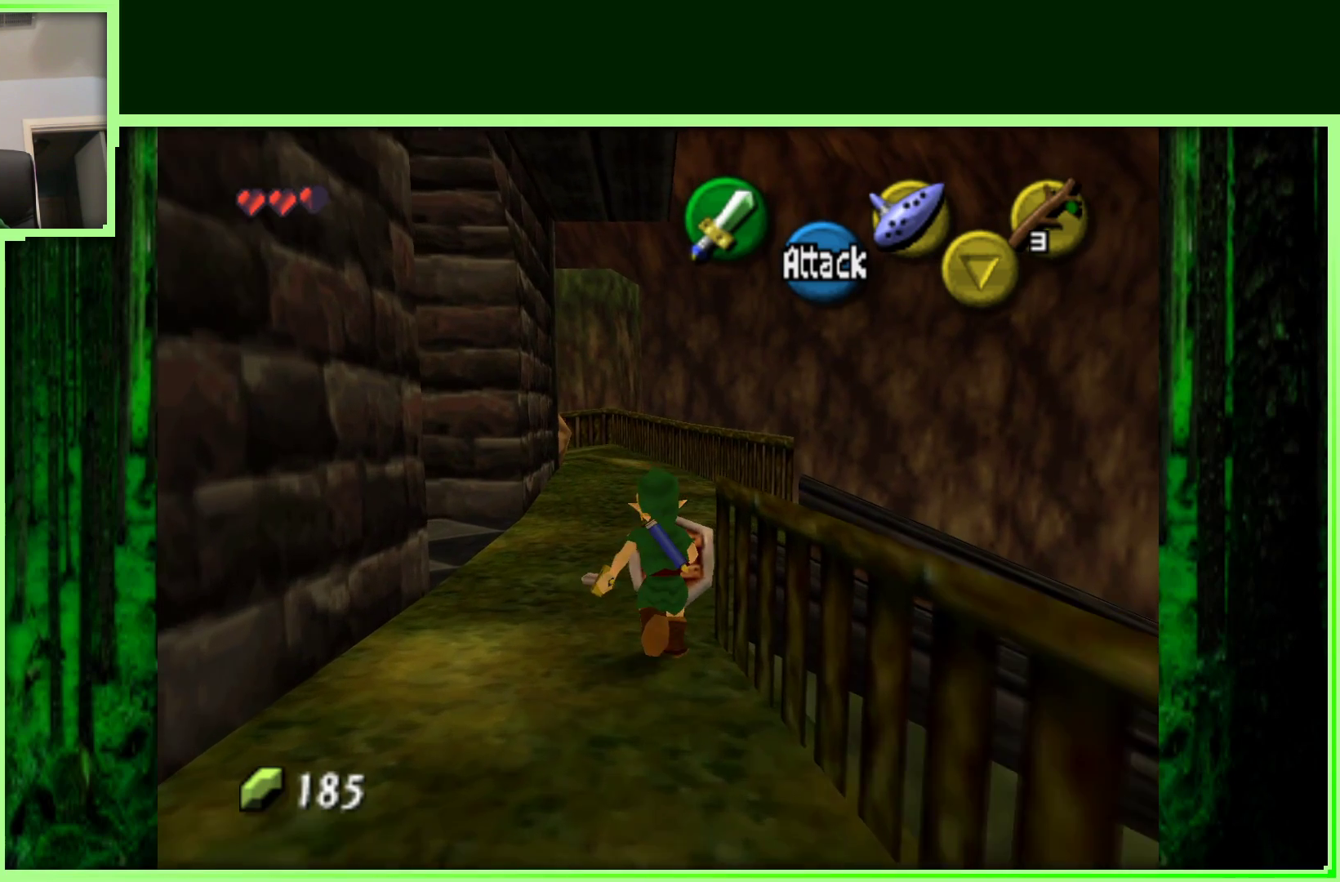
{"buttons": [], "left_stick": "up", "events": []}
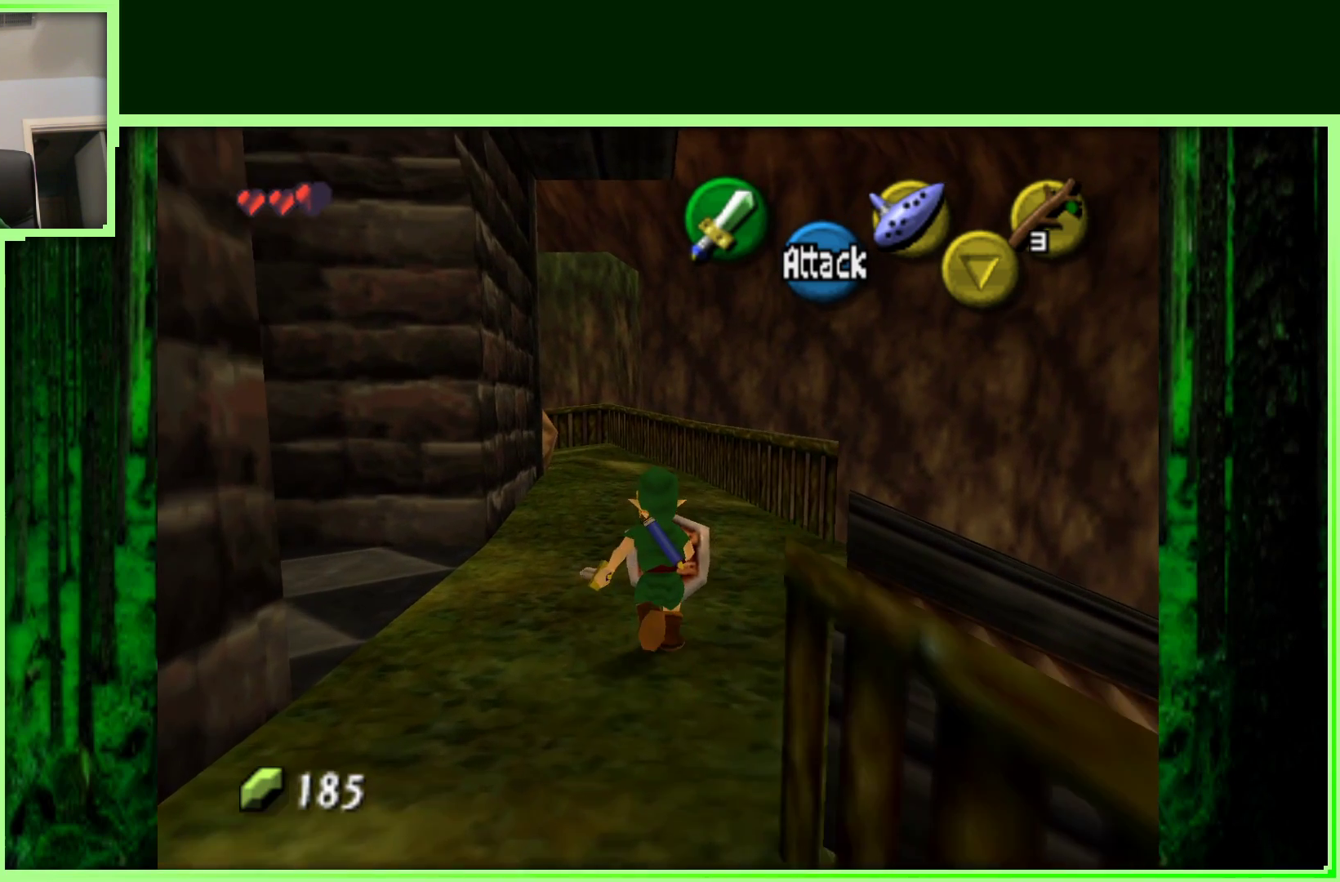
{"buttons": [], "left_stick": "center", "events": [[83, "left_stick", "right"], [250, "Z", "down"], [333, "left_stick", "center"], [450, "Z", "up"]]}
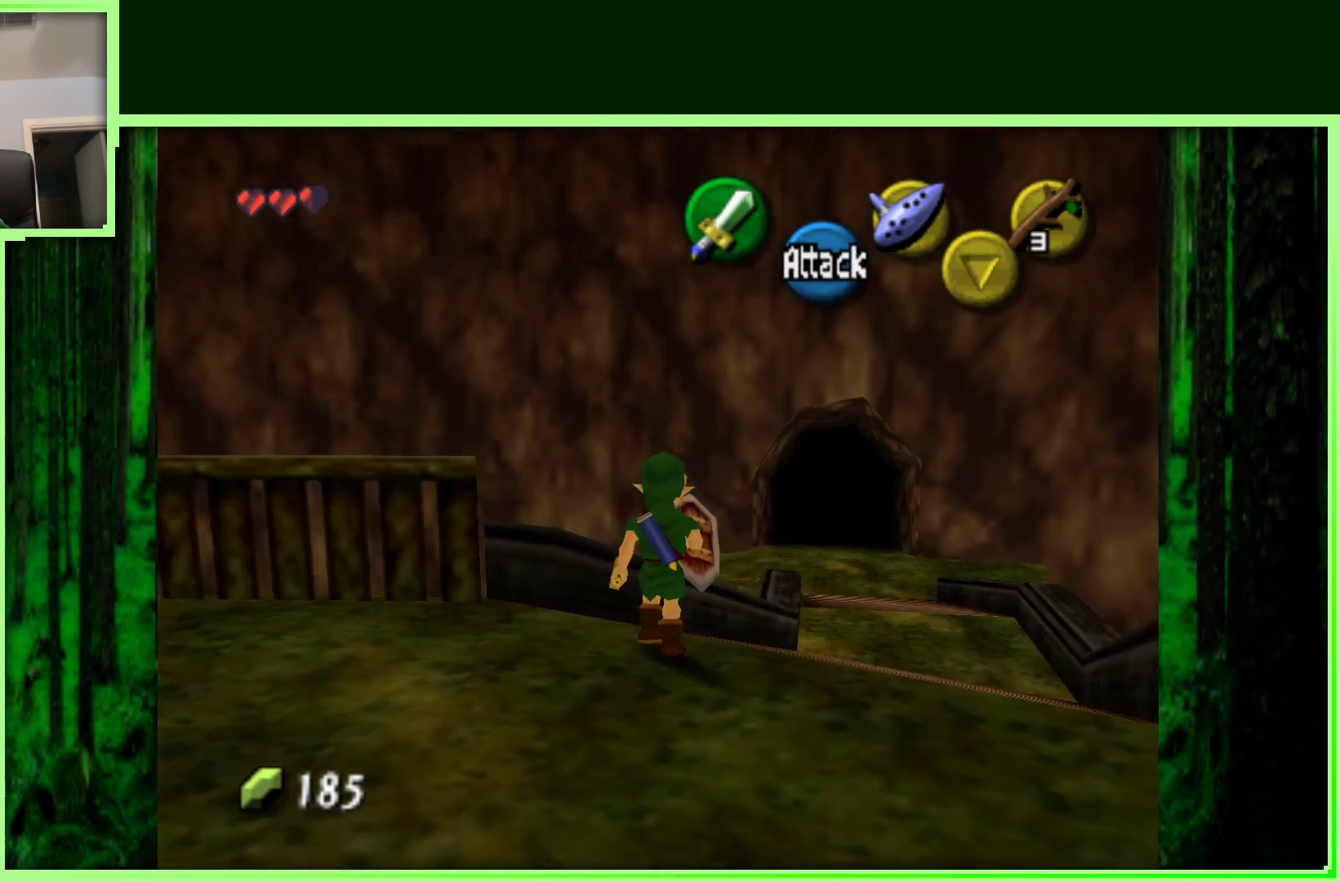
{"buttons": [], "left_stick": "up-right", "events": [[183, "left_stick", "up-right"]]}
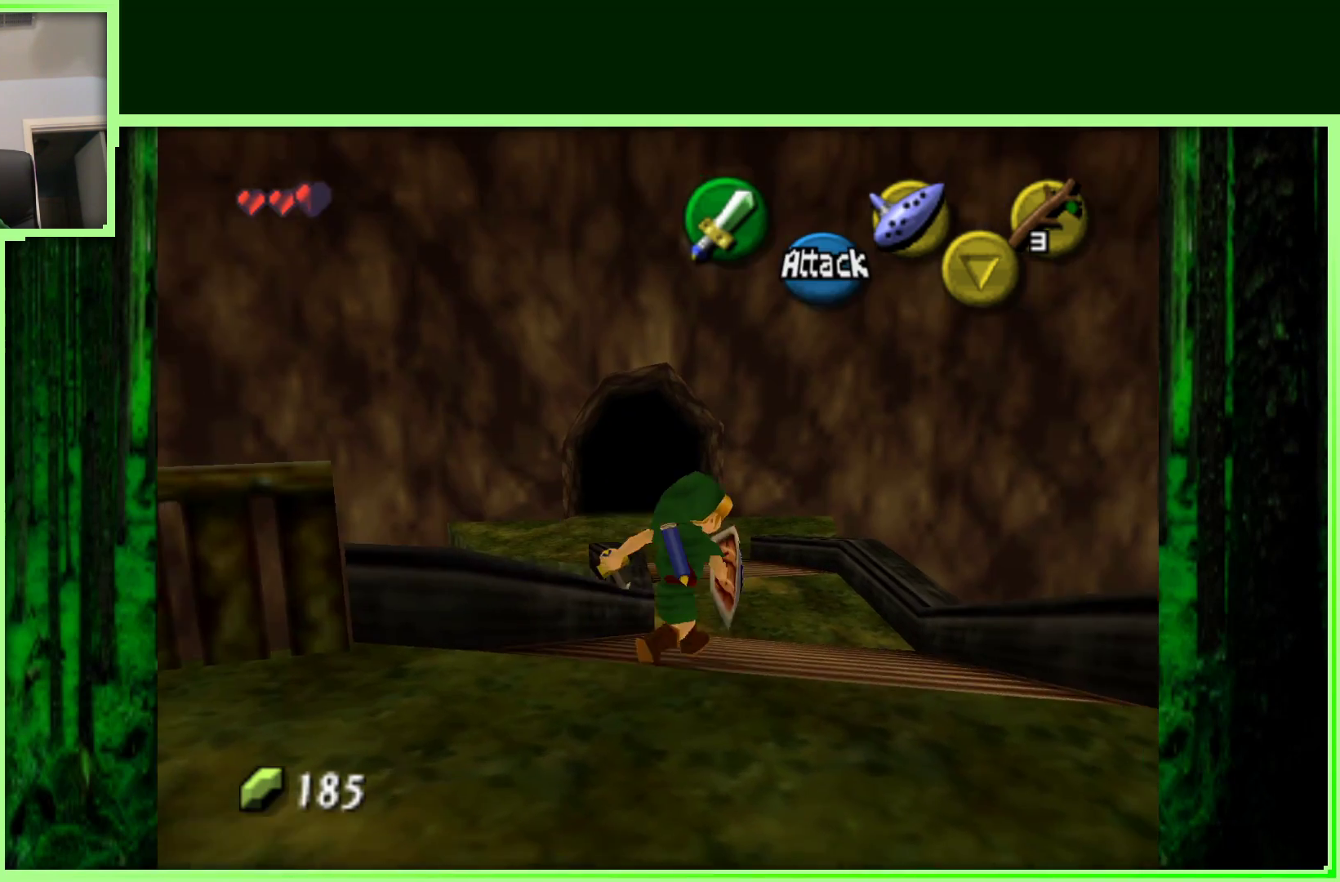
{"buttons": ["A"], "left_stick": "up", "events": [[133, "left_stick", "up"], [417, "A", "down"]]}
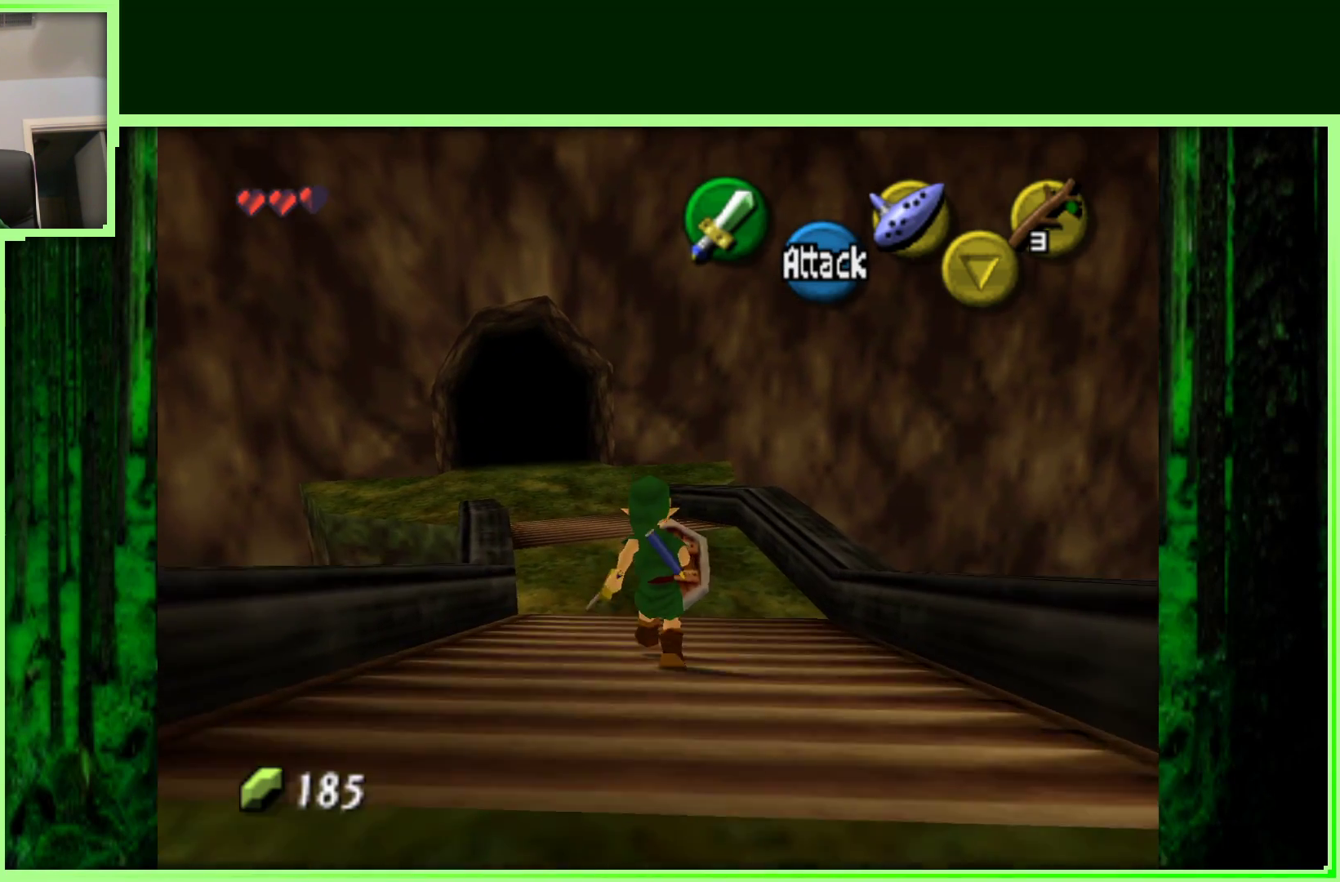
{"buttons": [], "left_stick": "up", "events": [[150, "A", "up"]]}
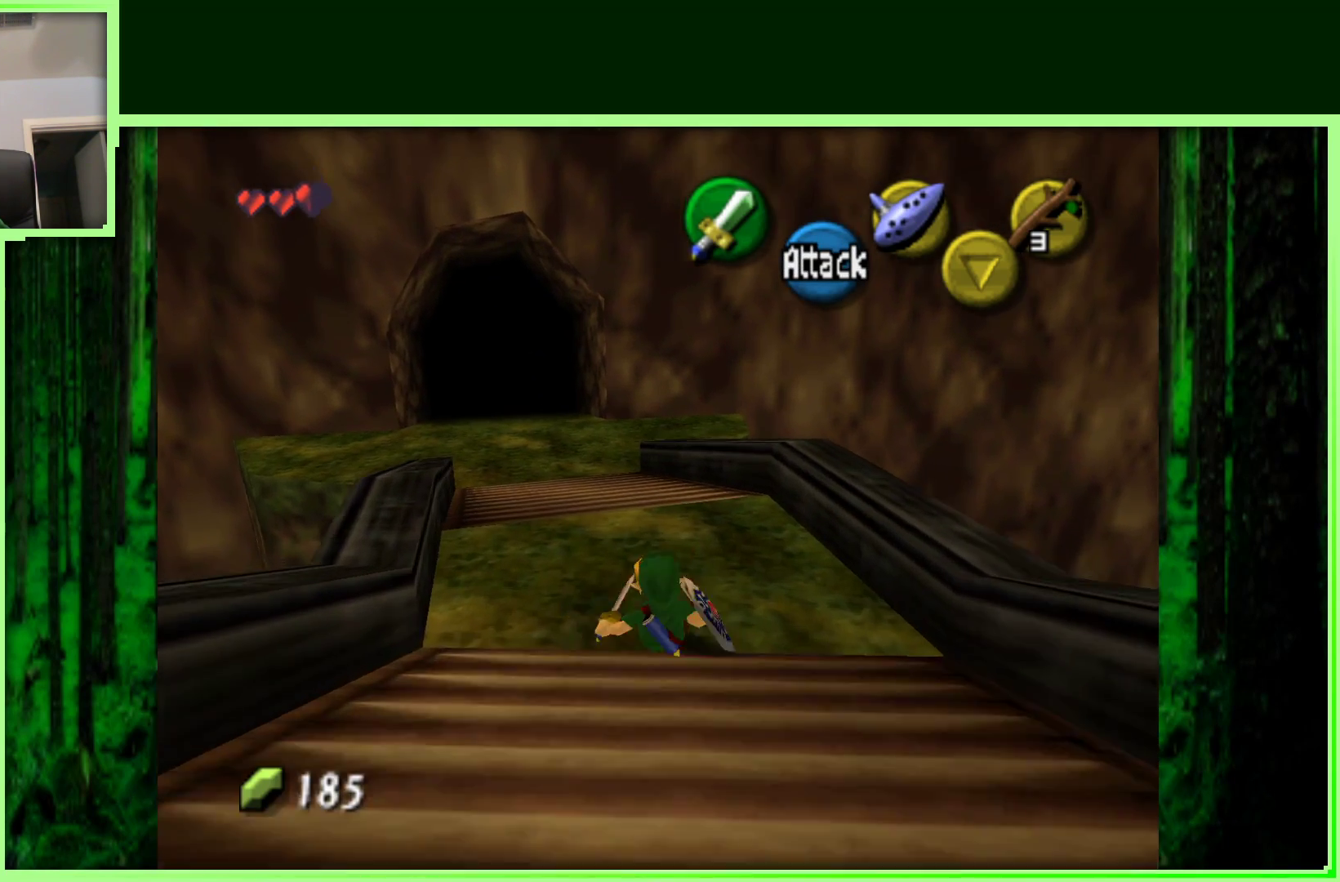
{"buttons": [], "left_stick": "up", "events": [[67, "left_stick", "up-left"], [250, "left_stick", "up"]]}
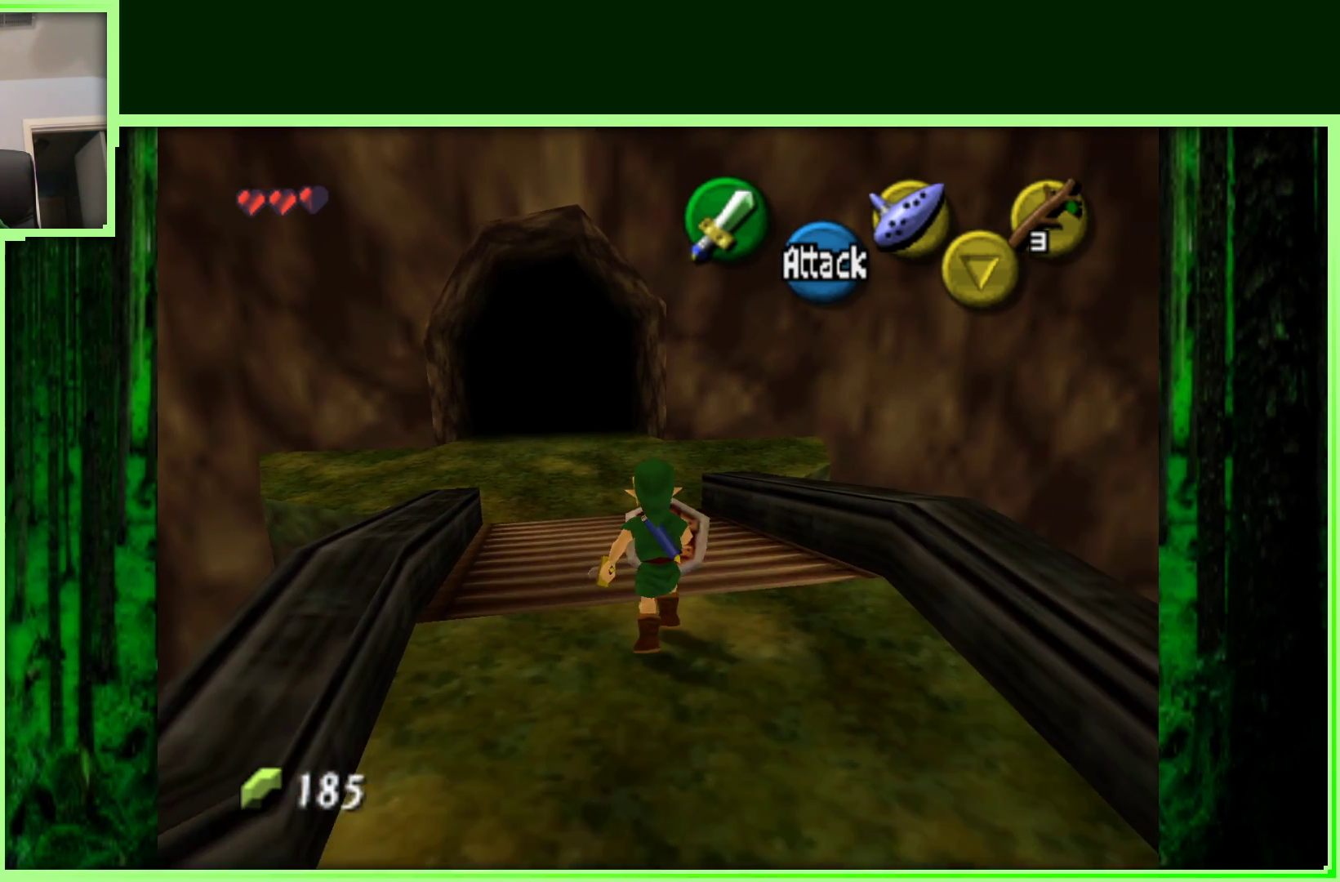
{"buttons": [], "left_stick": "up", "events": [[150, "A", "down"], [417, "A", "up"]]}
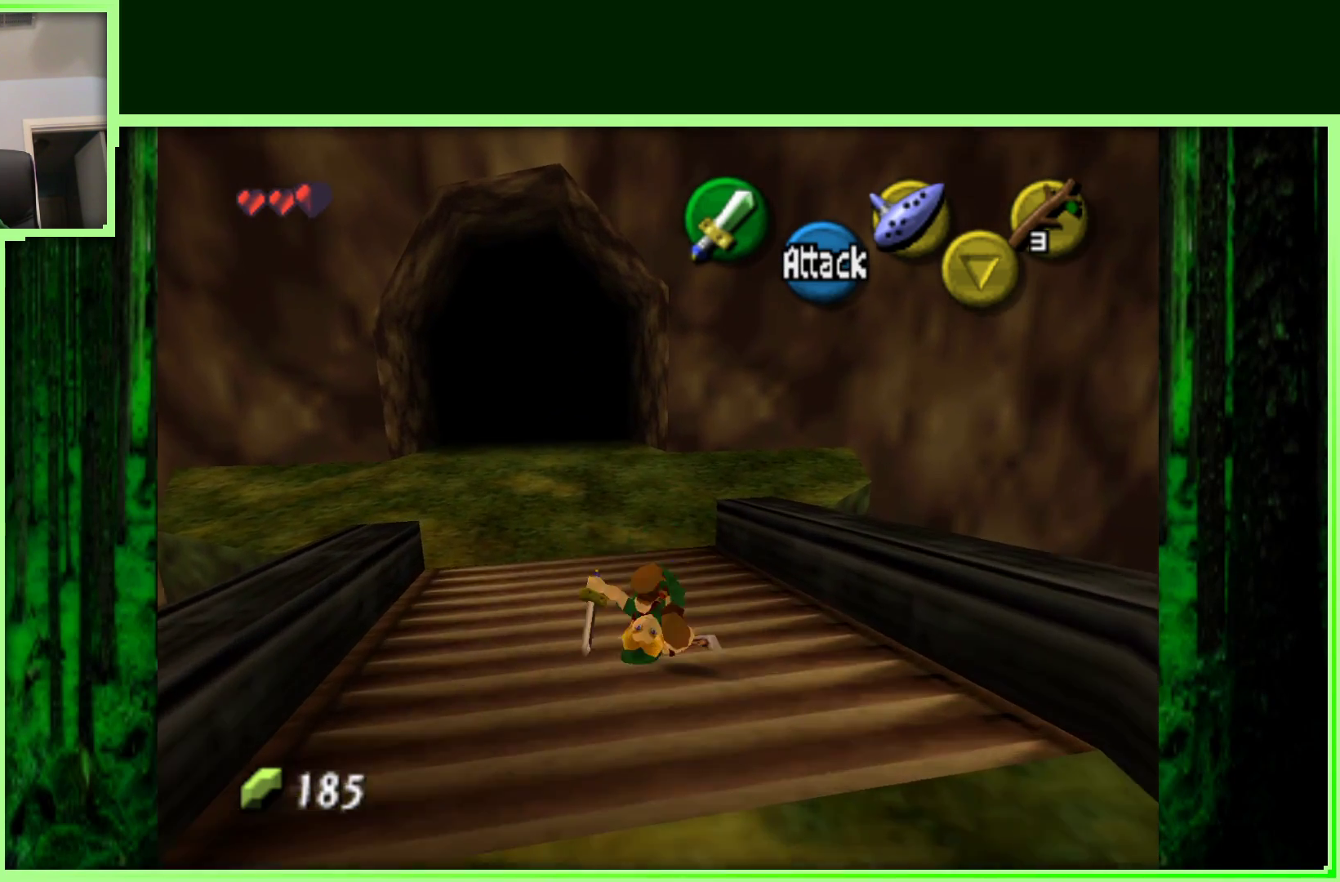
{"buttons": [], "left_stick": "up", "events": []}
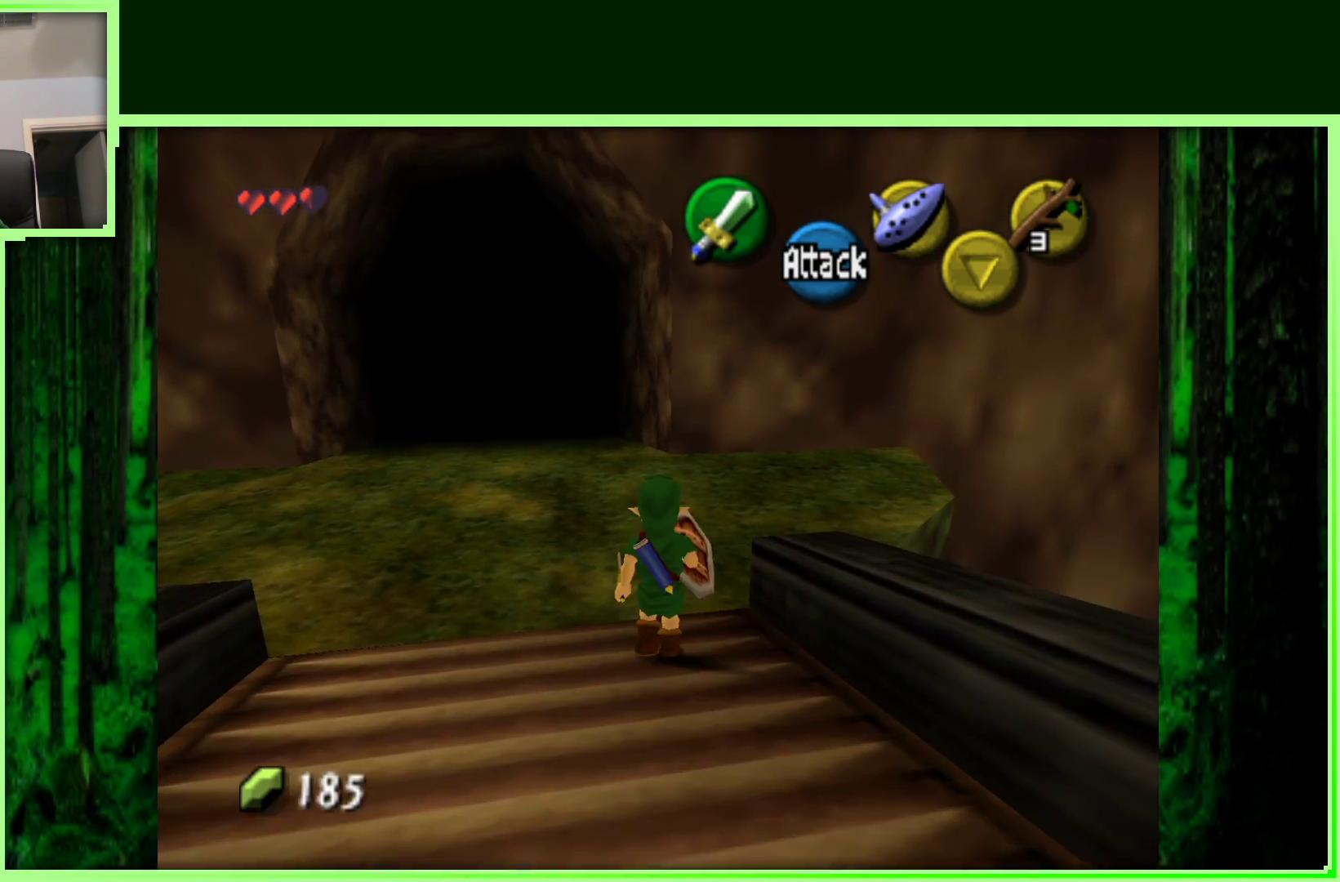
{"buttons": [], "left_stick": "up-left", "events": [[367, "left_stick", "up-left"]]}
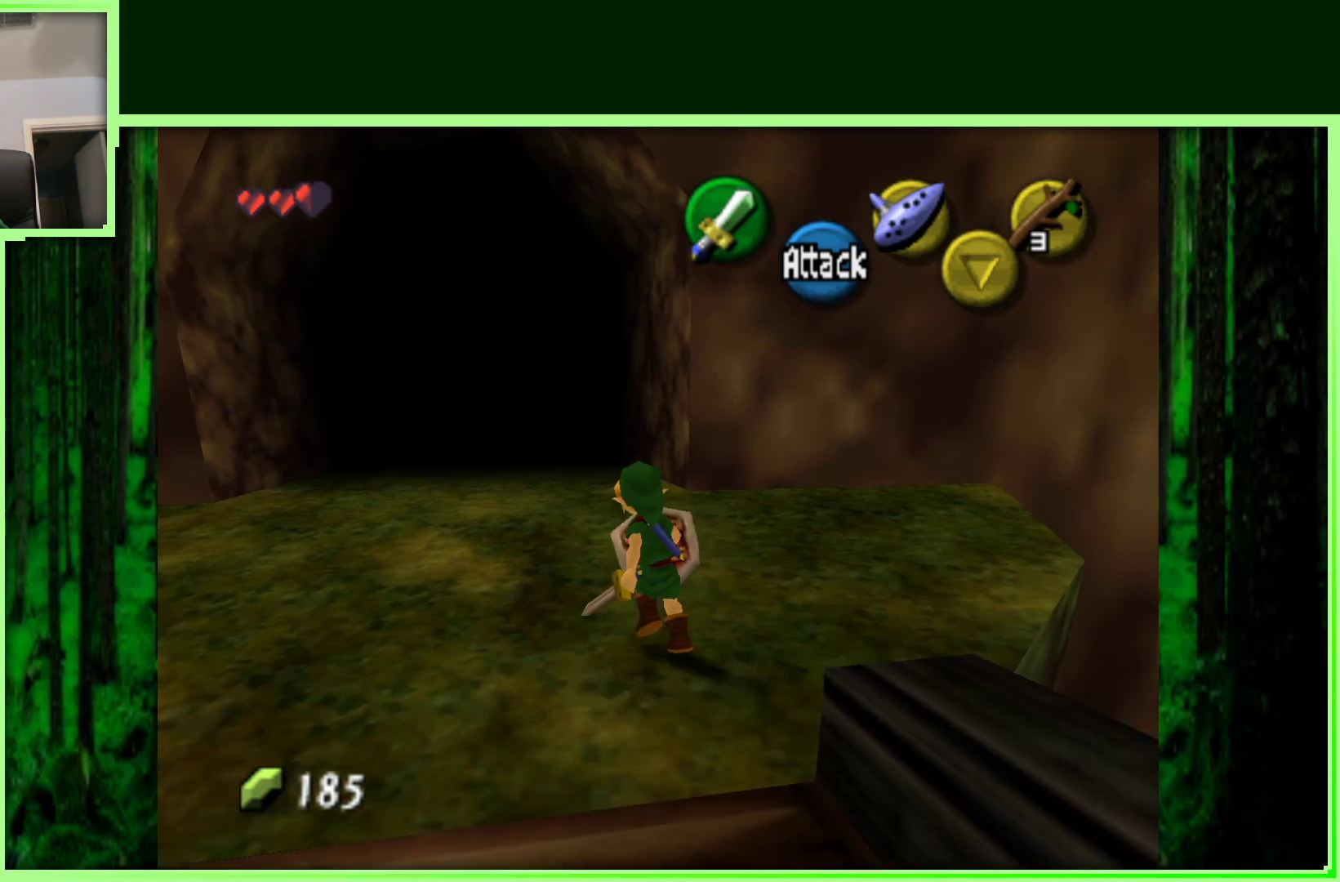
{"buttons": [], "left_stick": "center", "events": [[117, "left_stick", "down-left"], [283, "left_stick", "center"], [300, "Z", "down"], [500, "Z", "up"]]}
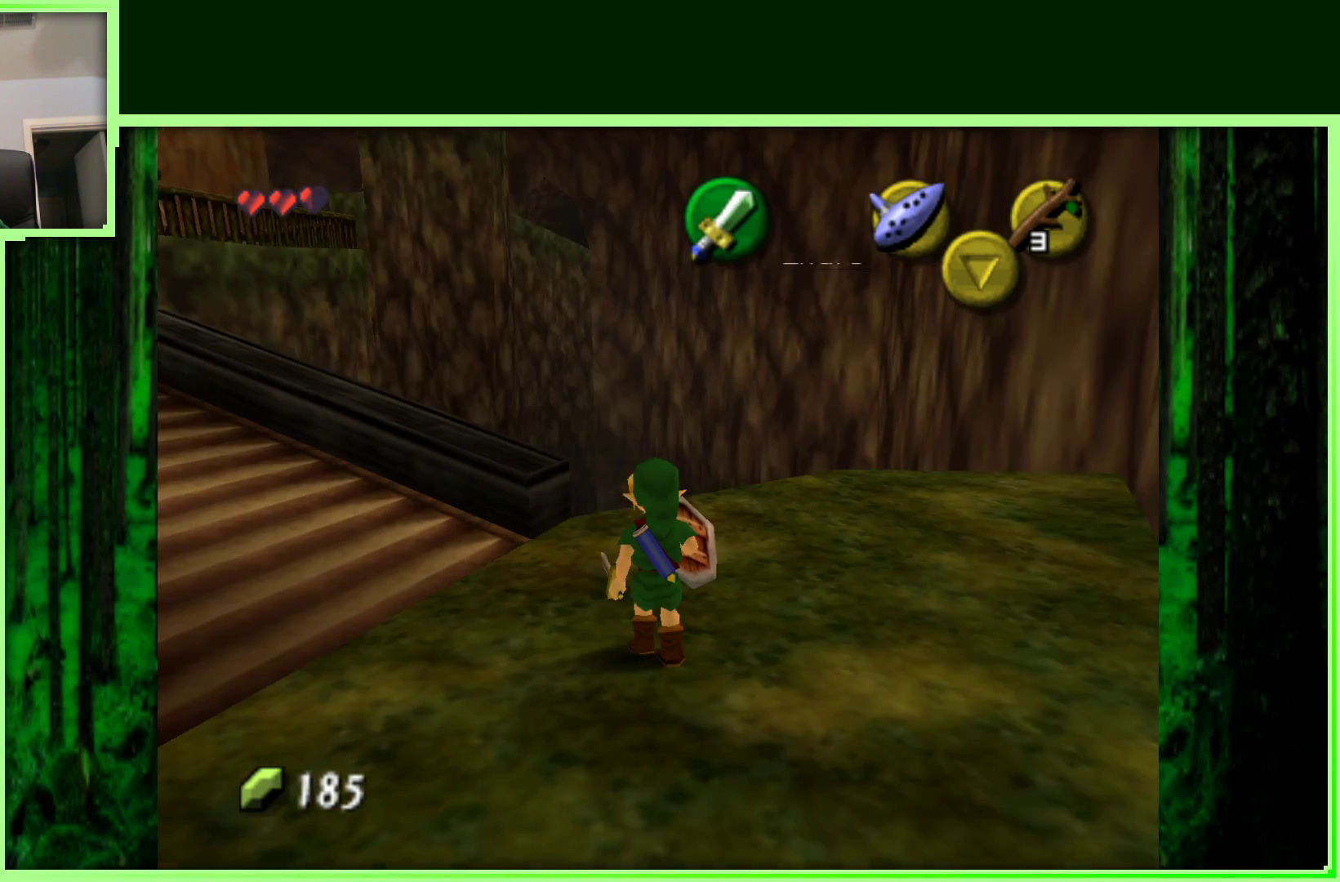
{"buttons": [], "left_stick": "center", "events": [[233, "C_LEFT", "down"], [400, "C_LEFT", "up"]]}